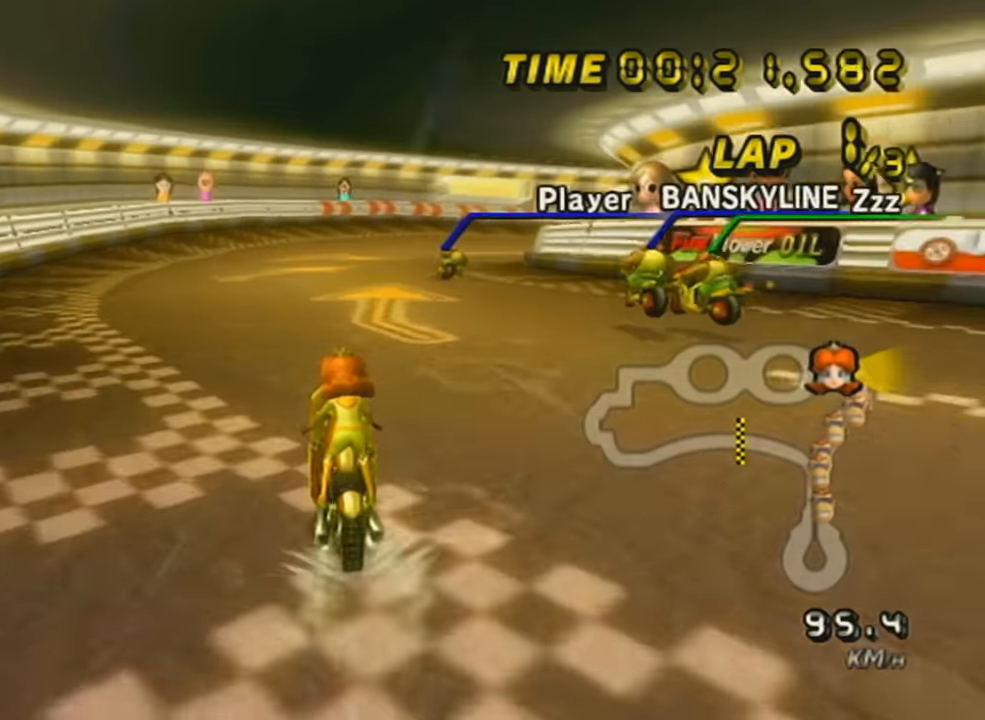
Gameplay with a controller (Nintendo layout); each line is a JSON object with the inputs held at the frame after it. "events" lists button and stick changes between this image and that frame as [ms after this image, input, new state], when the widget could be followed in between. Not read: L3 R3 right_stick.
{"buttons": ["A", "R1"], "left_stick": "left", "events": [[16, "R1", "down"], [83, "left_stick", "up-right"], [483, "left_stick", "left"]]}
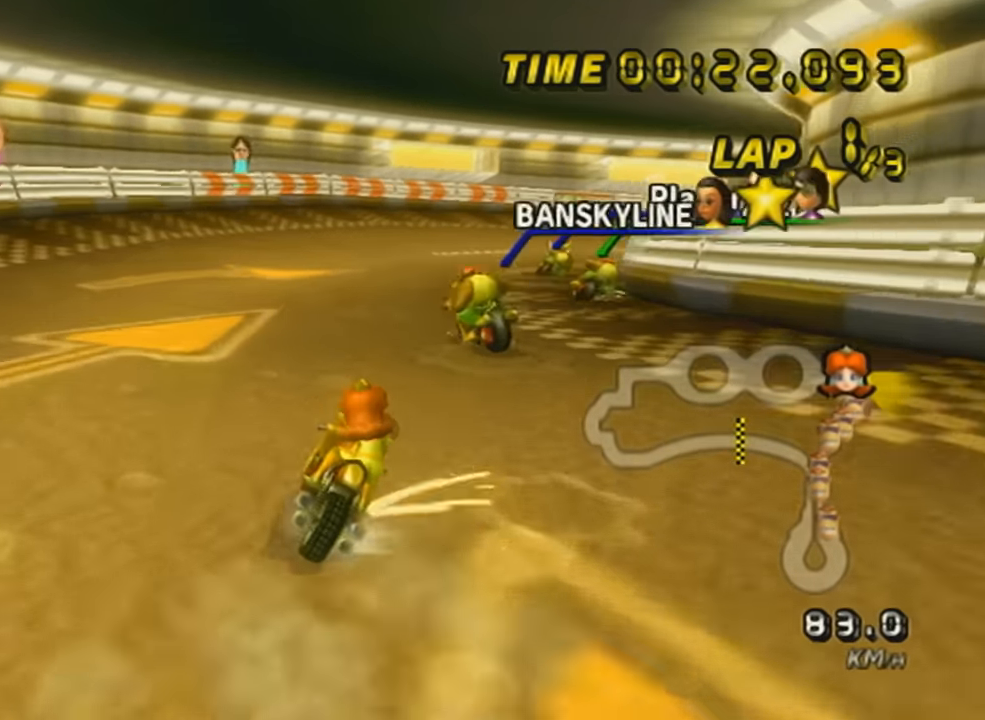
{"buttons": ["A", "R1"], "left_stick": "right", "events": [[234, "left_stick", "up-right"], [300, "left_stick", "right"]]}
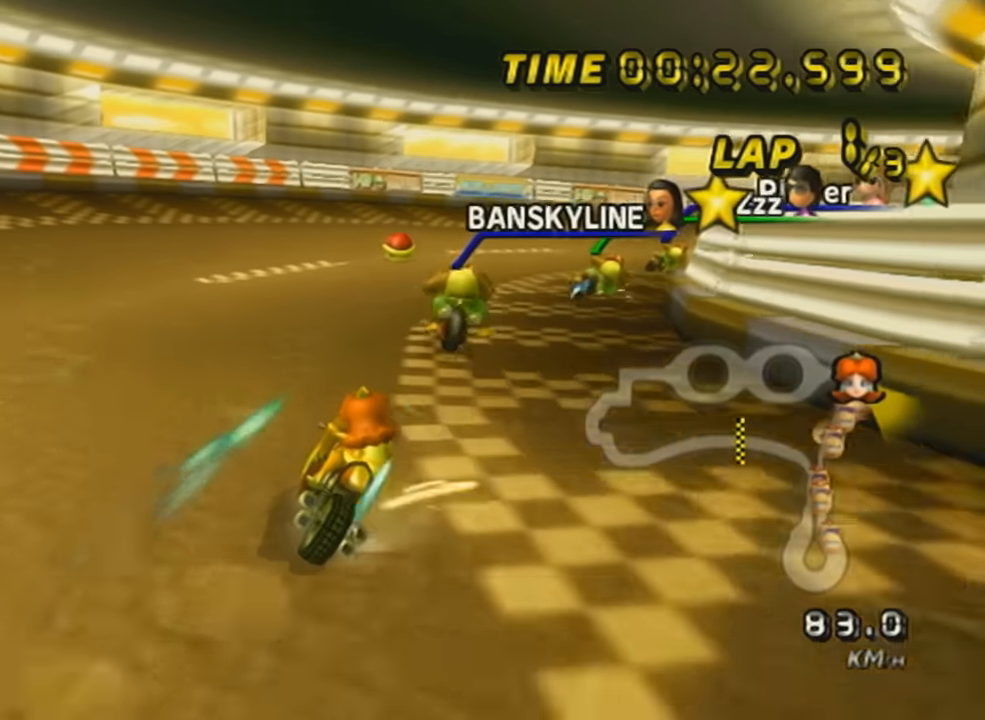
{"buttons": ["A", "R1"], "left_stick": "right", "events": [[116, "left_stick", "up-right"], [367, "left_stick", "right"]]}
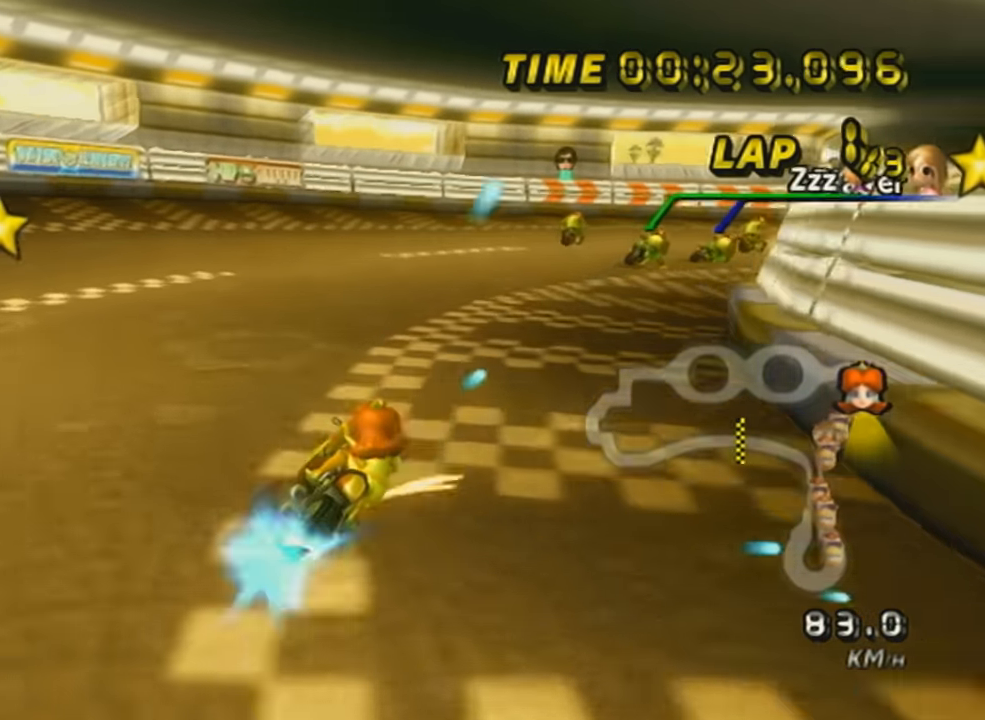
{"buttons": ["A", "R1"], "left_stick": "right", "events": []}
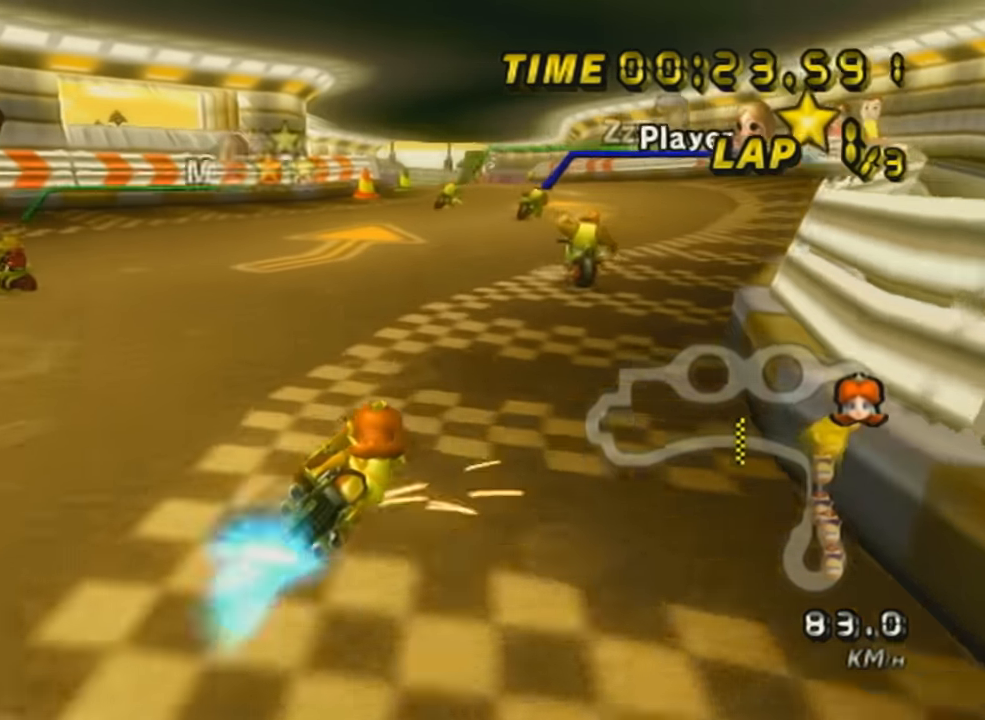
{"buttons": ["A"], "left_stick": "left", "events": [[16, "left_stick", "center"], [50, "R1", "up"], [300, "left_stick", "left"]]}
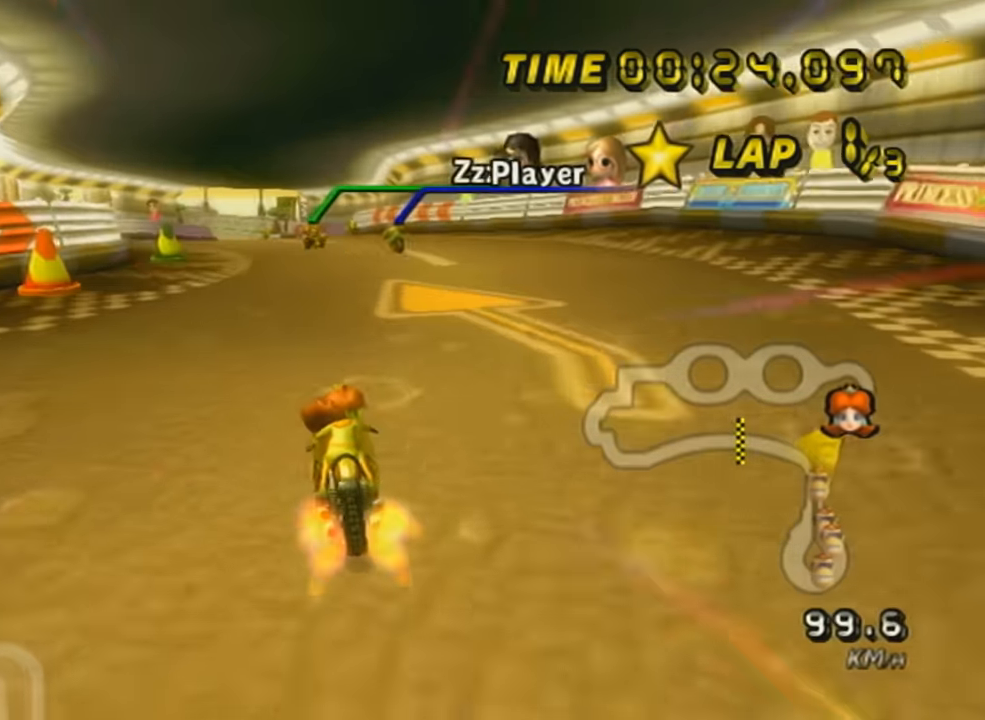
{"buttons": ["A", "DPAD_UP"], "left_stick": "center", "events": [[50, "DPAD_UP", "down"], [50, "left_stick", "center"], [150, "DPAD_UP", "up"], [267, "DPAD_UP", "down"], [367, "DPAD_UP", "up"], [450, "DPAD_UP", "down"]]}
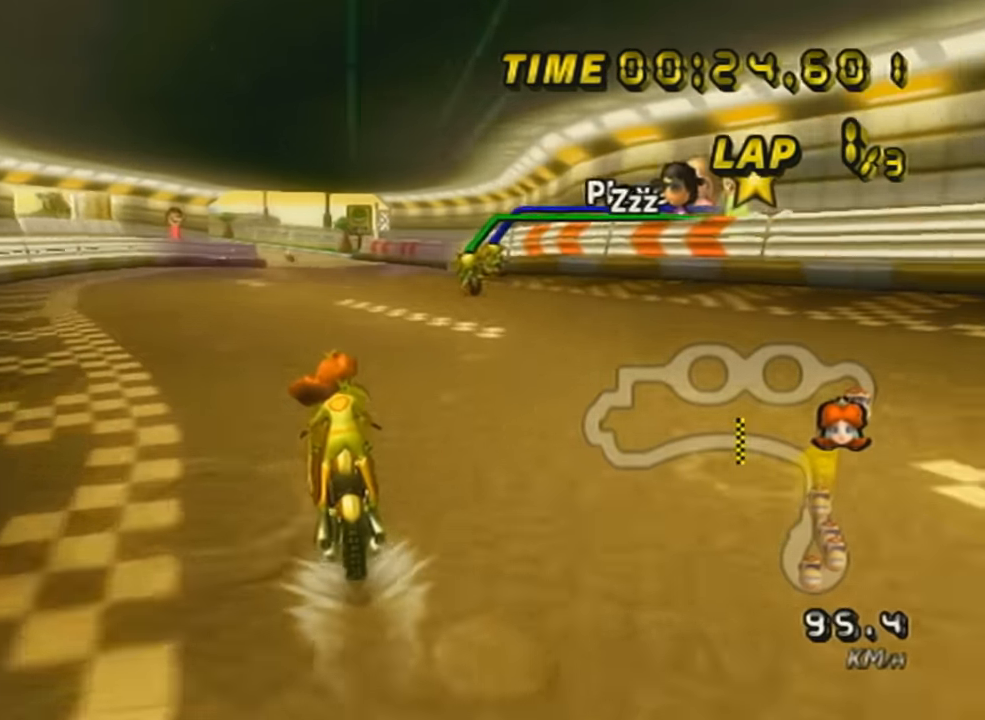
{"buttons": ["A", "DPAD_UP"], "left_stick": "center", "events": [[83, "DPAD_UP", "up"], [183, "DPAD_UP", "down"], [233, "X", "down"], [300, "DPAD_UP", "up"], [400, "X", "up"], [417, "DPAD_UP", "down"]]}
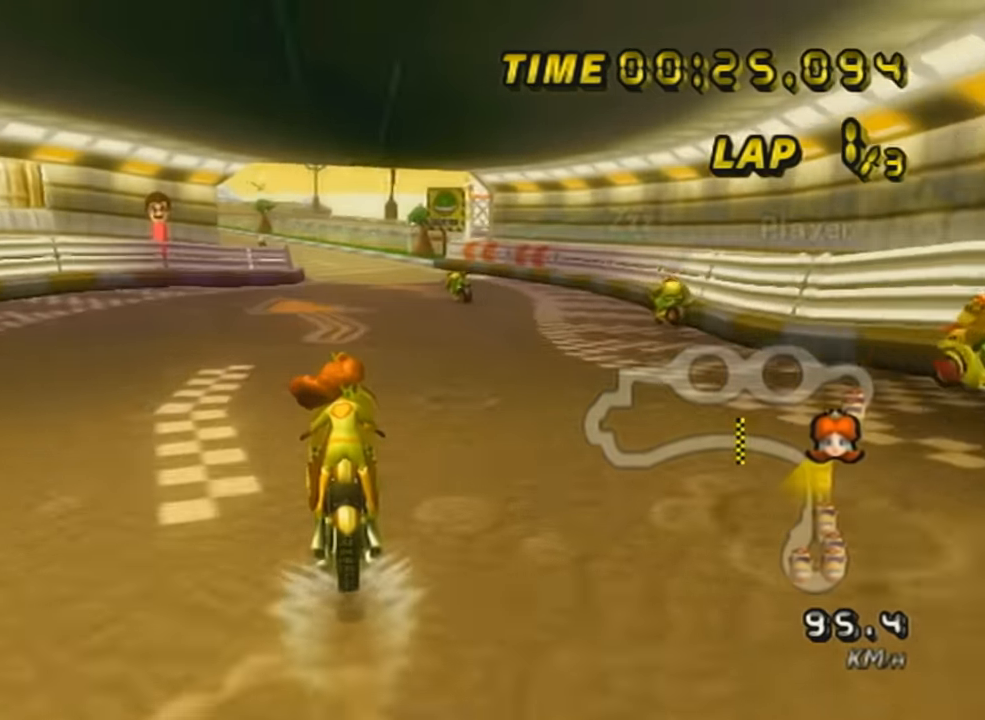
{"buttons": ["A", "DPAD_UP"], "left_stick": "center", "events": [[17, "DPAD_UP", "up"], [117, "DPAD_UP", "down"], [200, "DPAD_UP", "up"], [417, "DPAD_UP", "down"]]}
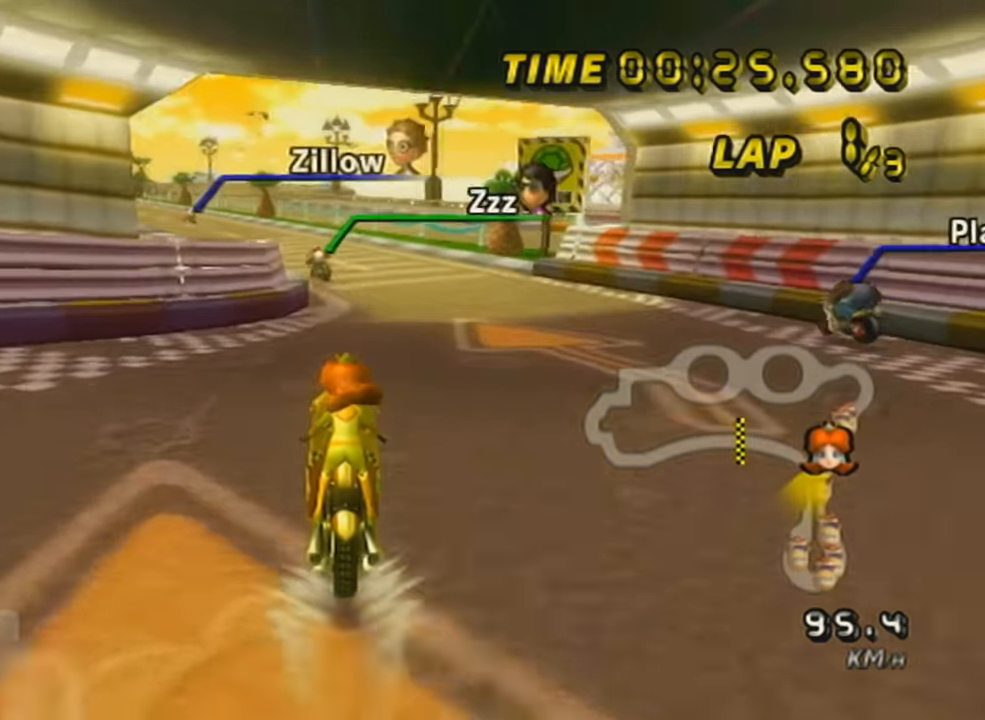
{"buttons": ["A", "R1"], "left_stick": "up-left", "events": [[50, "DPAD_UP", "up"], [333, "R1", "down"], [483, "left_stick", "up-left"]]}
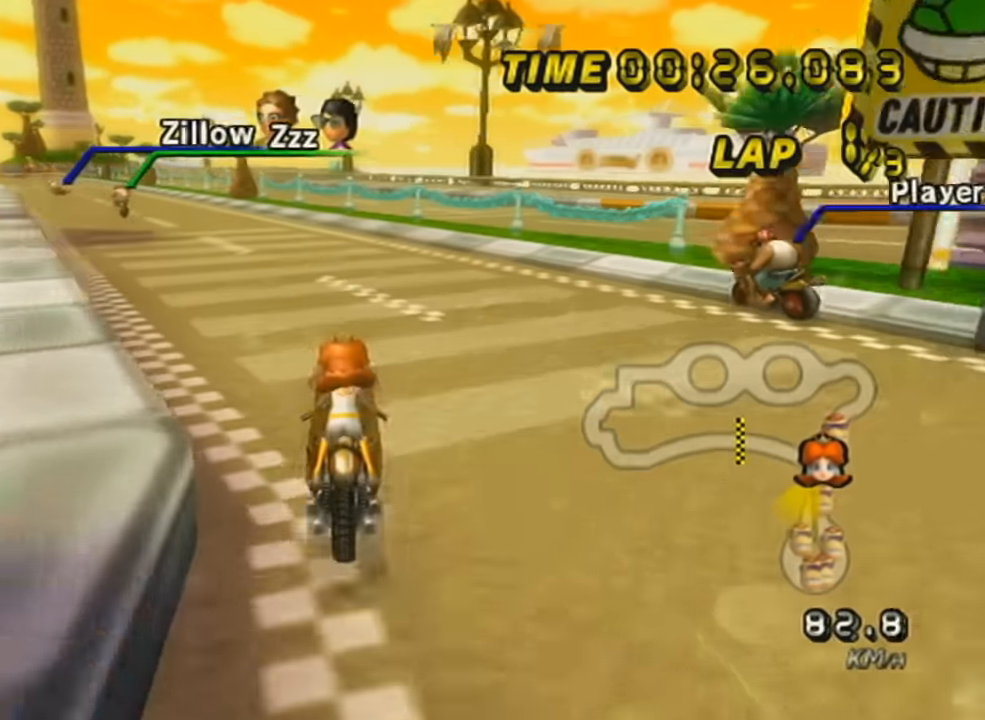
{"buttons": ["A", "X", "R1"], "left_stick": "right", "events": [[367, "left_stick", "right"], [450, "X", "down"]]}
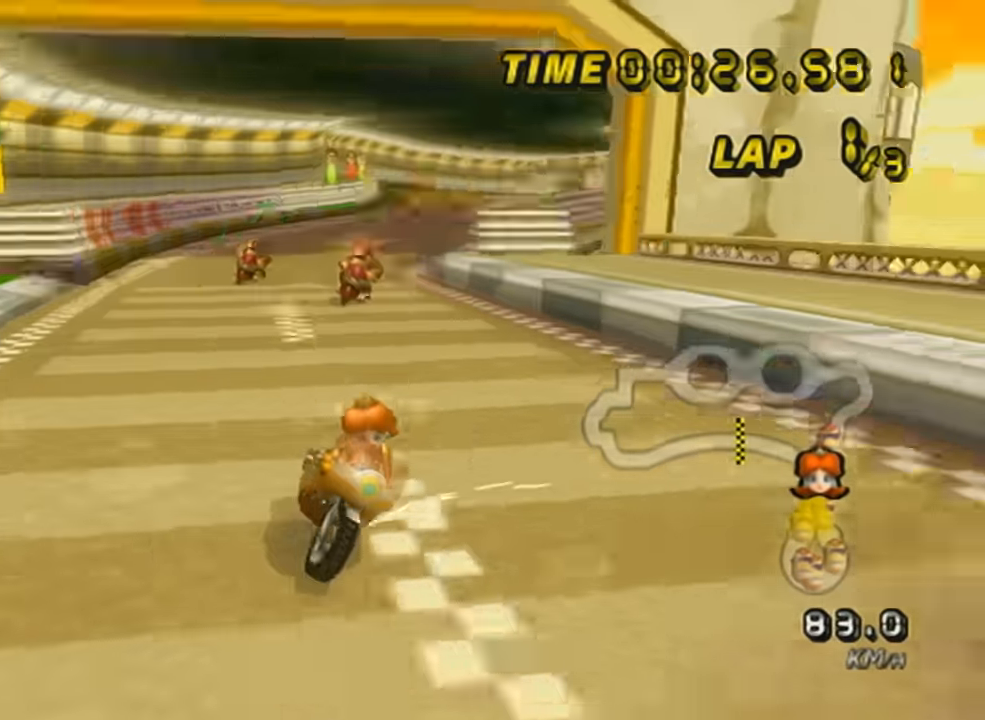
{"buttons": ["A", "X", "R1"], "left_stick": "right", "events": [[166, "X", "up"], [367, "X", "down"]]}
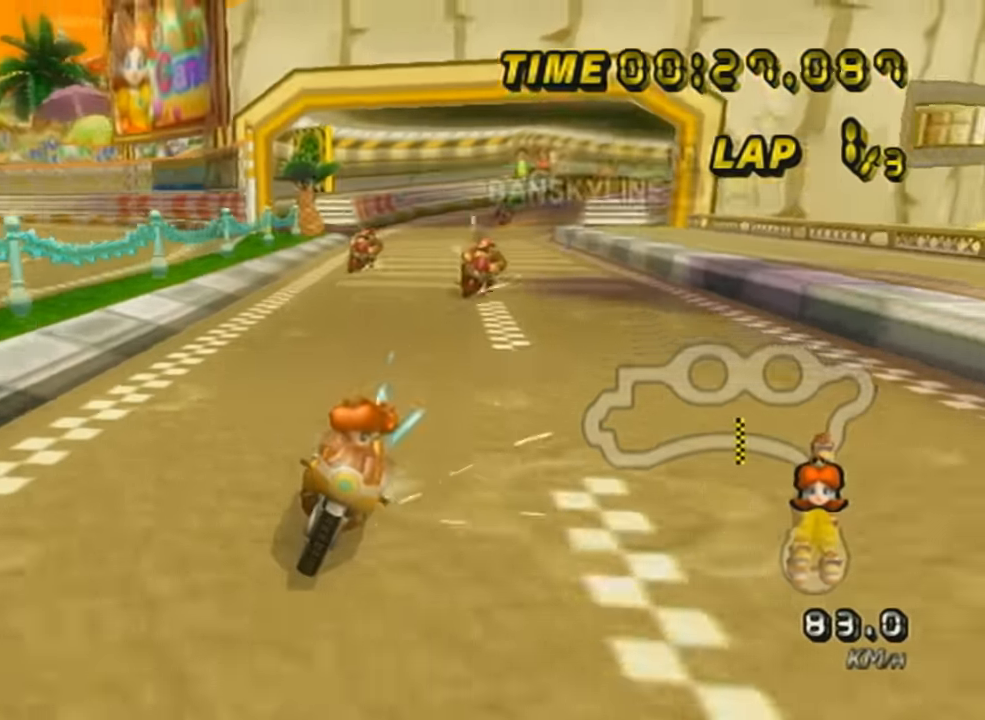
{"buttons": ["A", "R1"], "left_stick": "right", "events": [[50, "X", "up"]]}
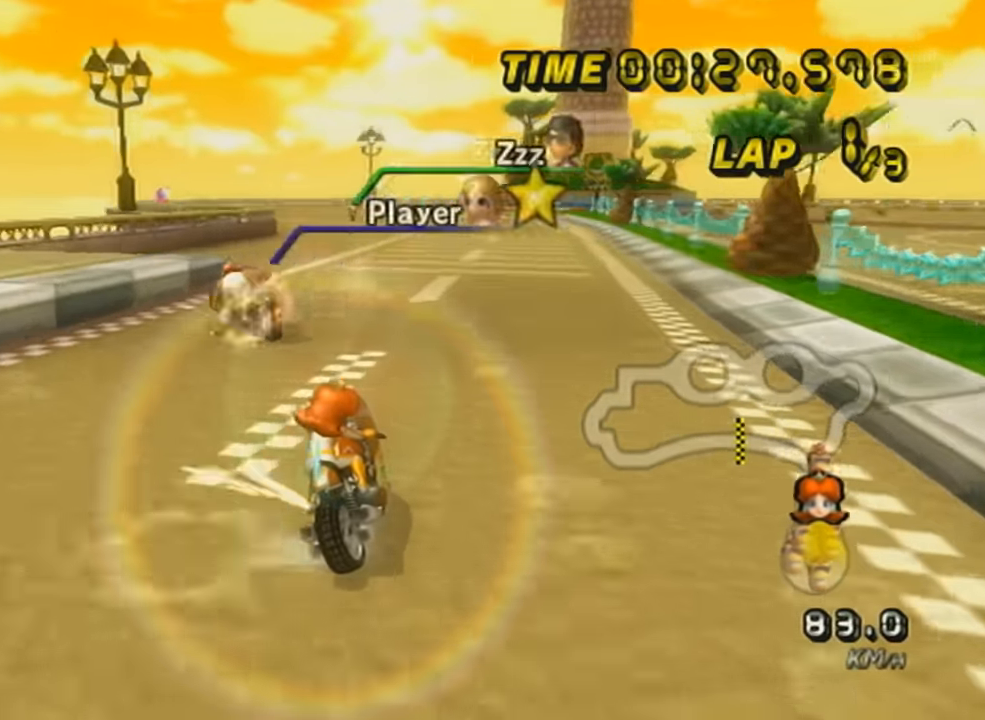
{"buttons": ["A", "R1"], "left_stick": "left", "events": [[400, "left_stick", "center"], [483, "left_stick", "left"]]}
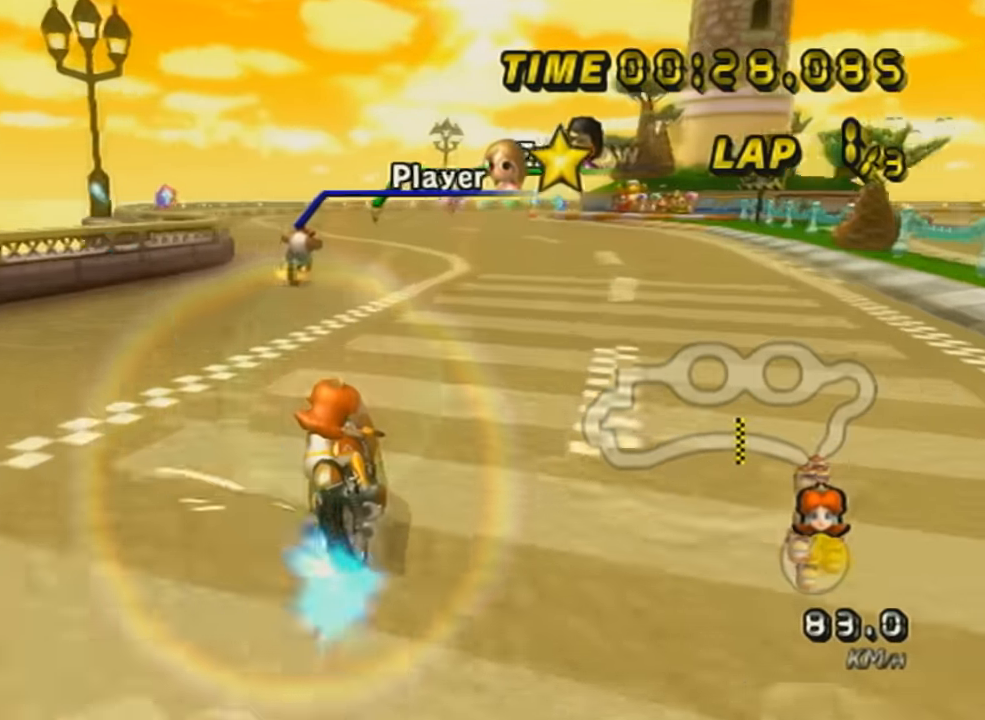
{"buttons": ["A"], "left_stick": "left", "events": [[184, "DPAD_UP", "down"], [184, "R1", "up"], [300, "DPAD_UP", "up"]]}
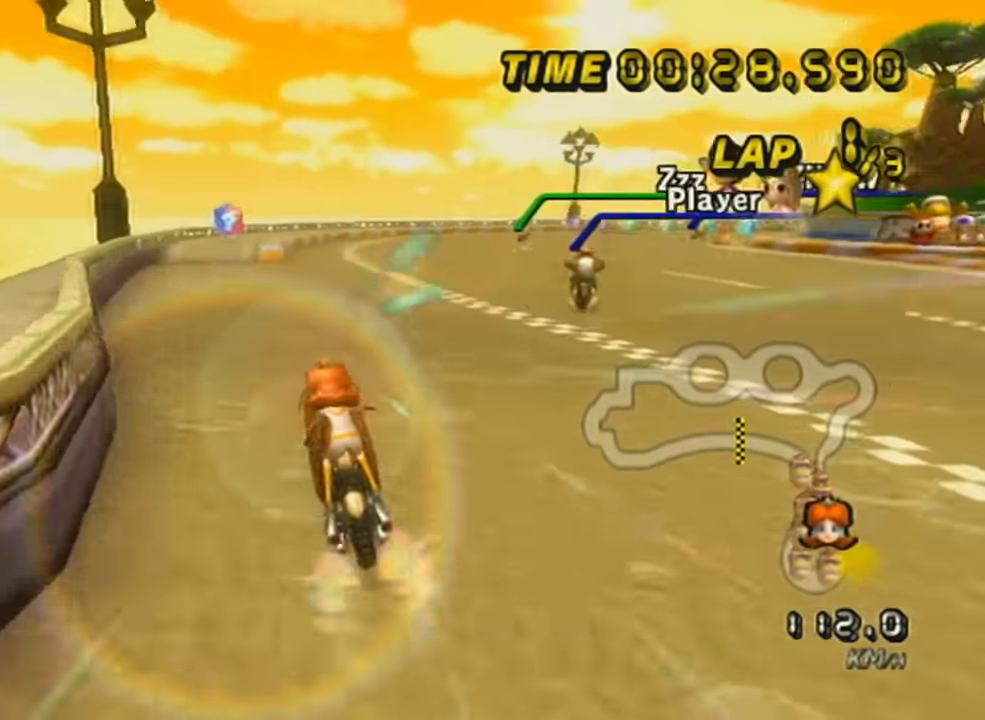
{"buttons": ["A", "R1"], "left_stick": "left", "events": [[16, "R1", "down"]]}
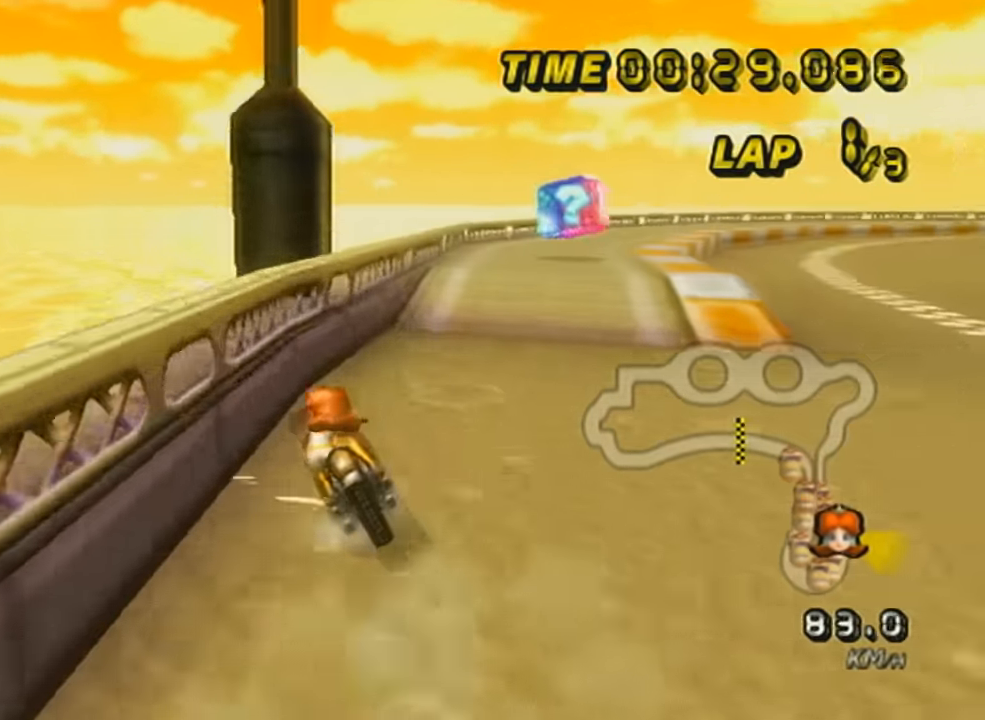
{"buttons": ["X", "R1"], "left_stick": "right", "events": [[83, "left_stick", "right"], [184, "X", "down"], [368, "A", "up"]]}
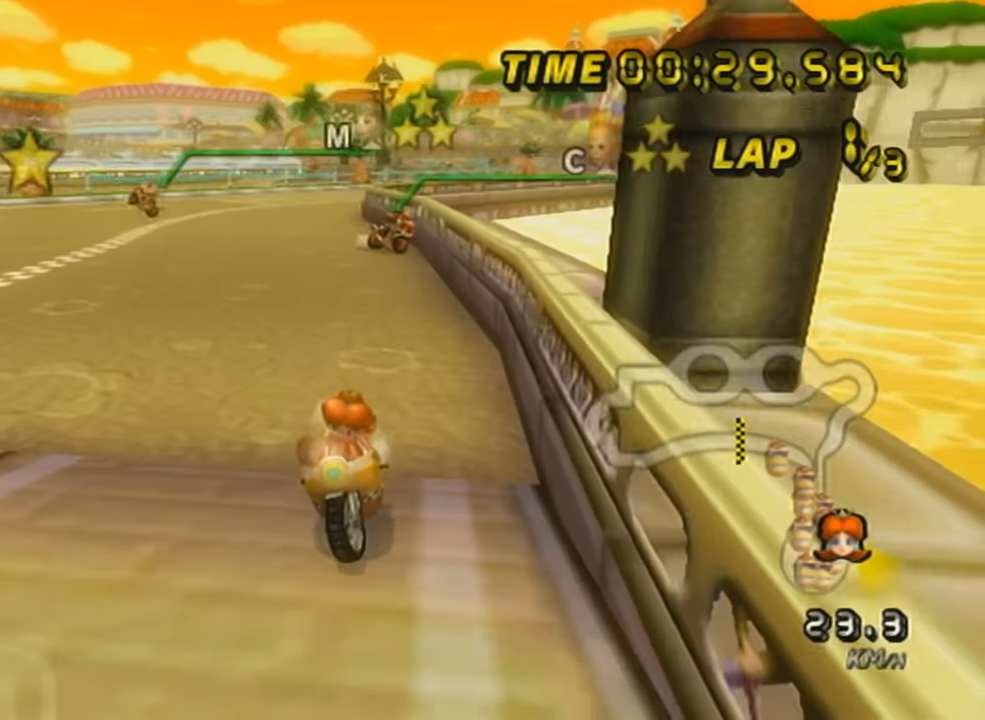
{"buttons": ["R1"], "left_stick": "left", "events": [[117, "left_stick", "center"], [234, "X", "up"], [367, "left_stick", "left"]]}
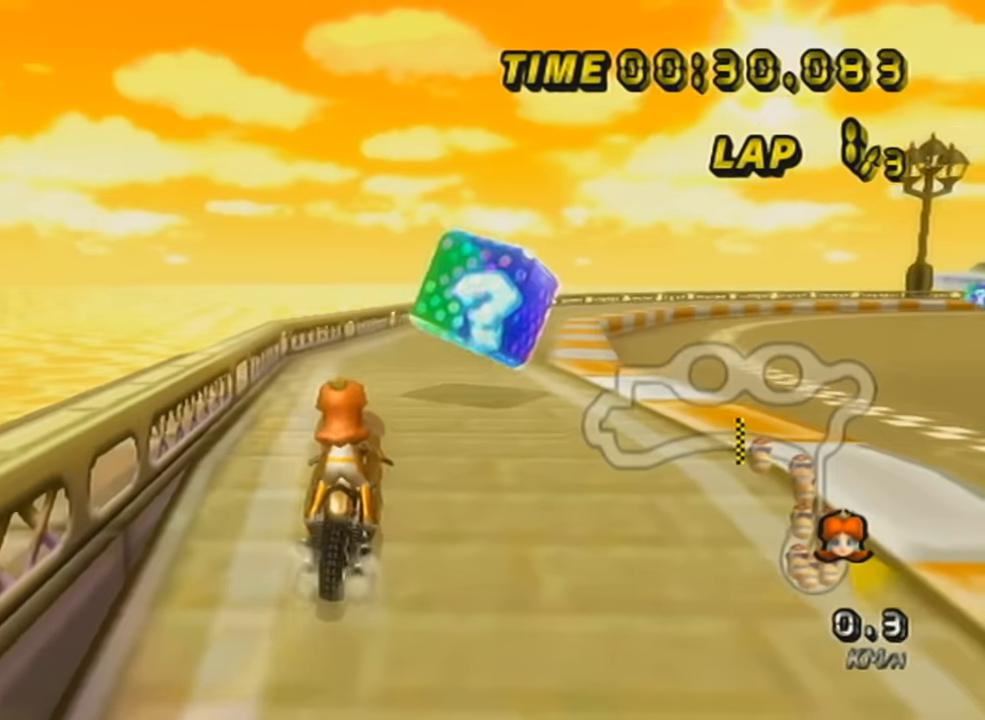
{"buttons": ["R1"], "left_stick": "center", "events": [[117, "left_stick", "center"], [333, "left_stick", "right"], [450, "left_stick", "center"]]}
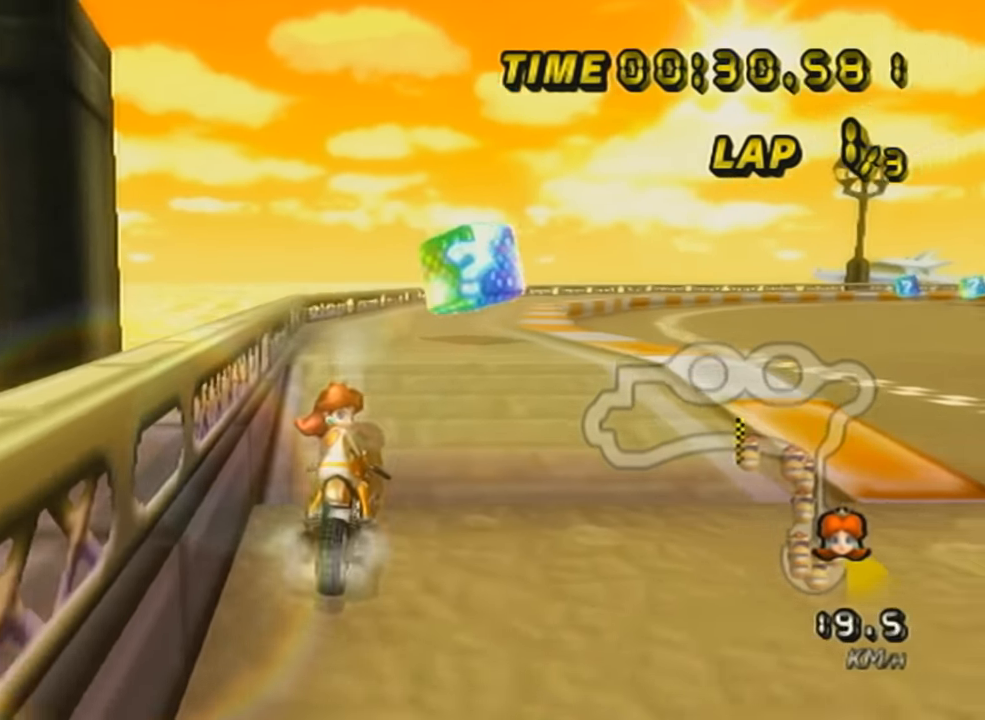
{"buttons": [], "left_stick": "center", "events": [[401, "R1", "up"]]}
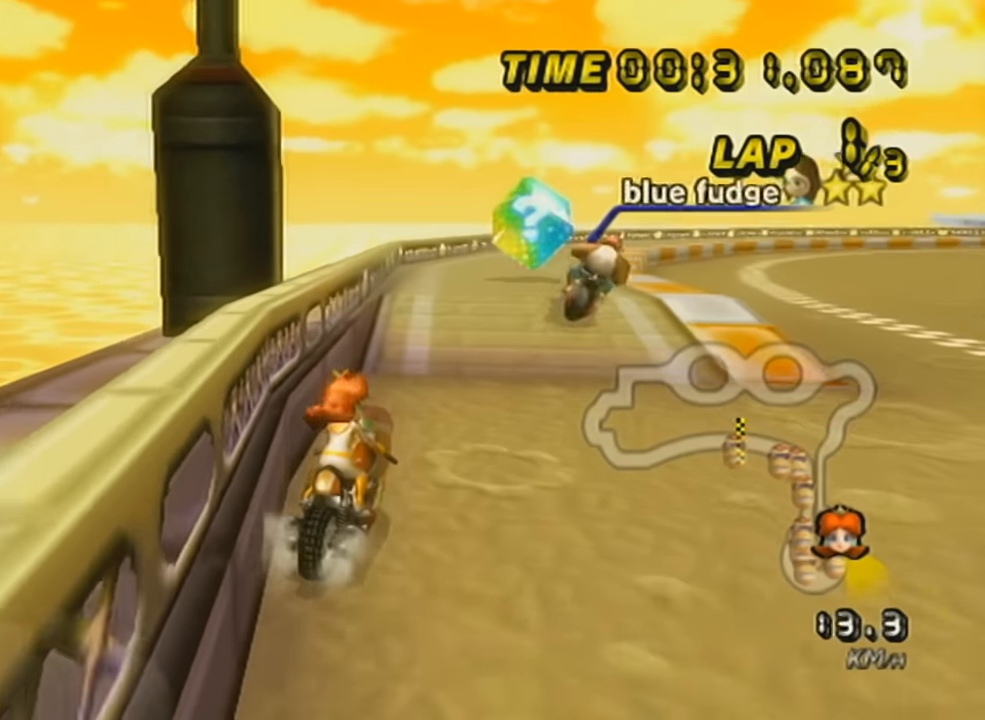
{"buttons": ["A"], "left_stick": "center", "events": [[200, "A", "down"]]}
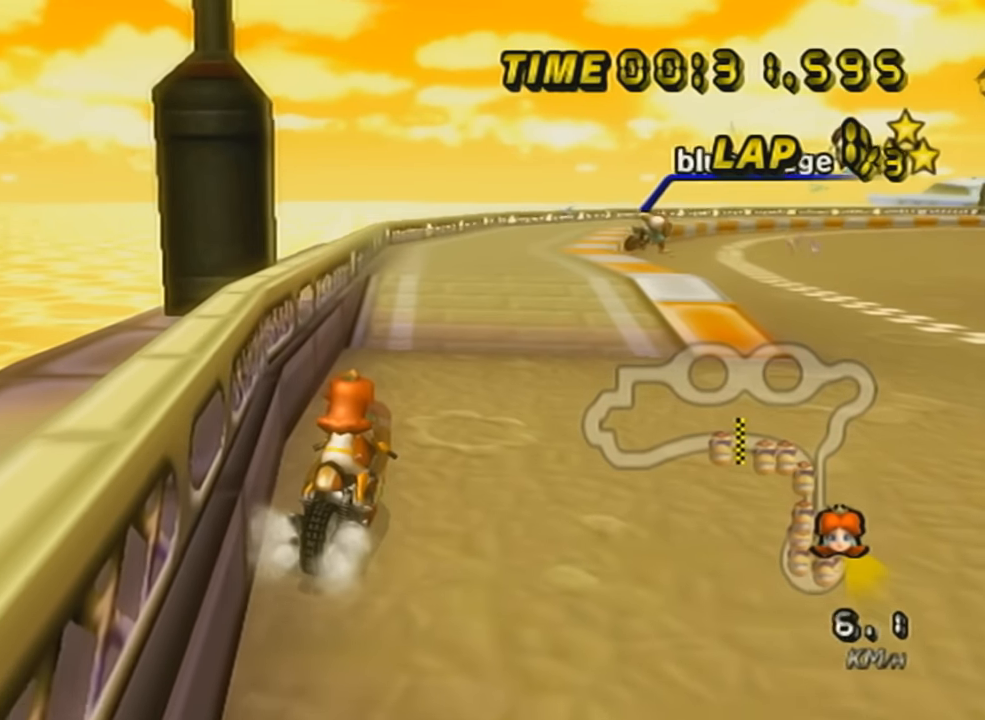
{"buttons": ["A"], "left_stick": "center", "events": [[17, "left_stick", "right"], [267, "left_stick", "center"]]}
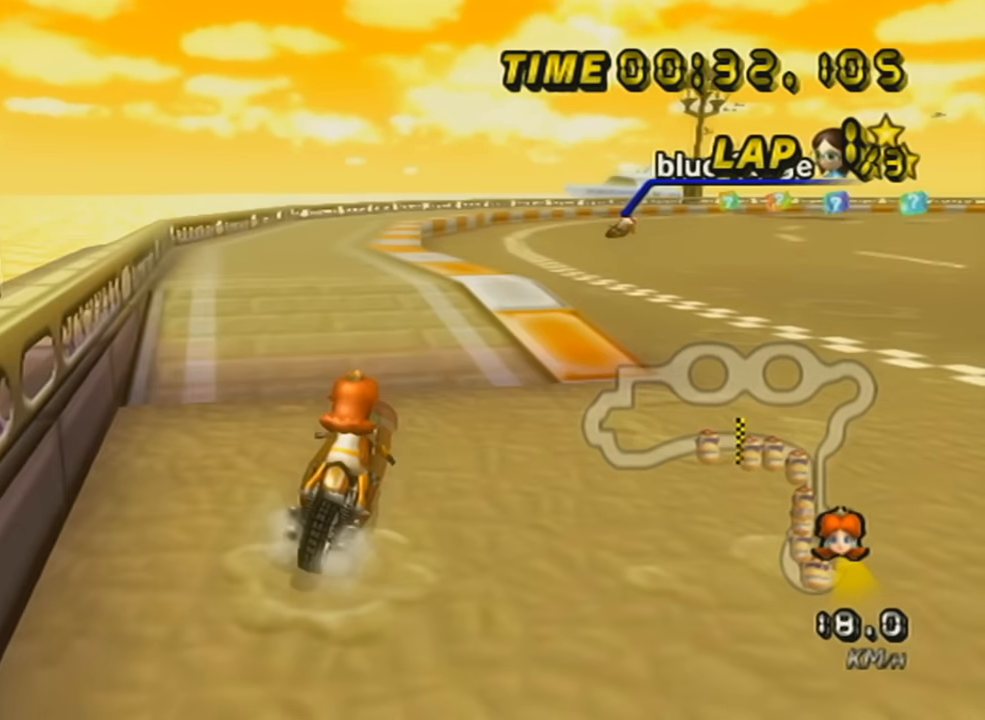
{"buttons": ["A"], "left_stick": "center", "events": [[150, "left_stick", "right"], [300, "left_stick", "center"], [333, "L1", "down"], [500, "L1", "up"]]}
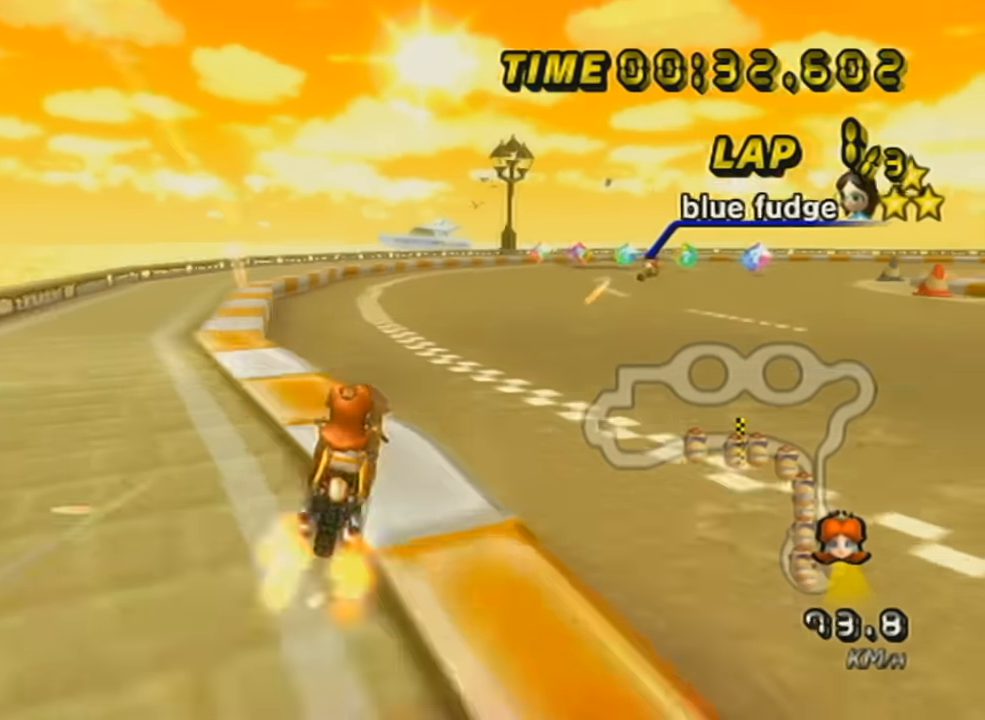
{"buttons": ["A", "R1"], "left_stick": "right", "events": [[234, "R1", "down"], [234, "left_stick", "right"]]}
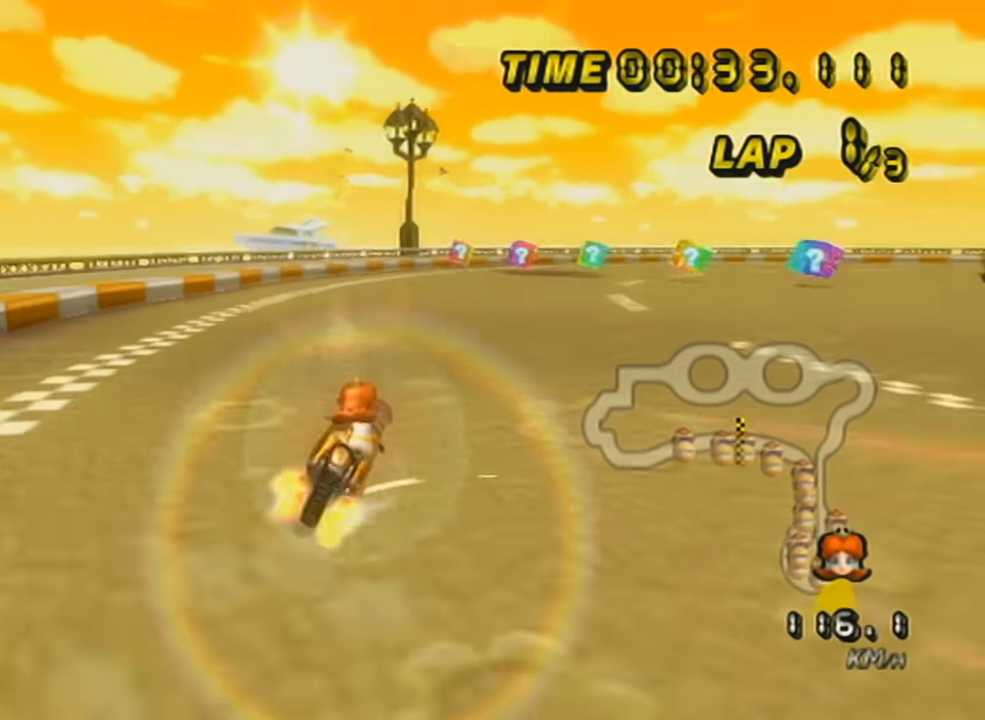
{"buttons": ["A", "L1", "R1"], "left_stick": "right", "events": [[133, "L1", "down"], [150, "left_stick", "up-left"], [250, "L1", "up"], [250, "left_stick", "right"], [450, "L1", "down"]]}
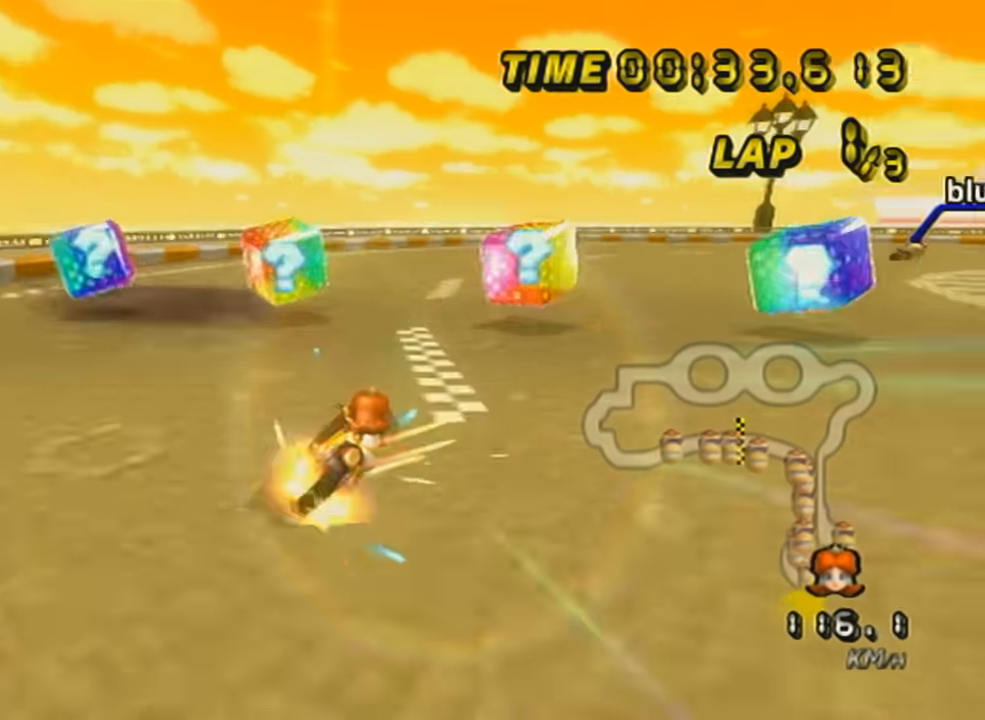
{"buttons": ["A", "X", "R1"], "left_stick": "right", "events": [[100, "L1", "up"], [501, "X", "down"]]}
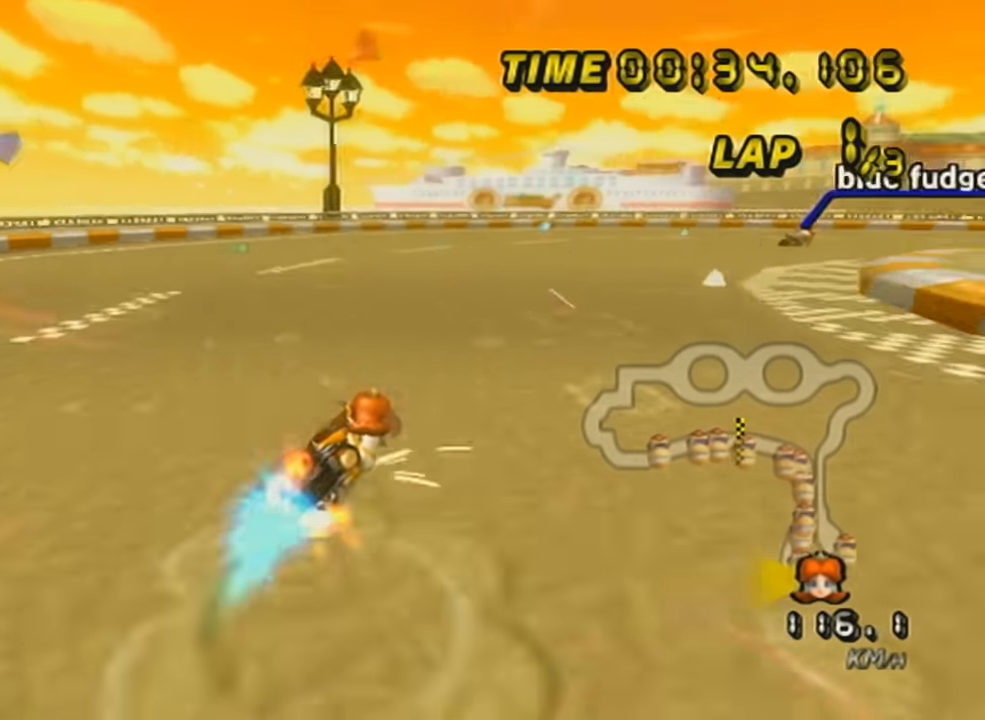
{"buttons": ["A", "R1"], "left_stick": "right", "events": [[233, "X", "up"]]}
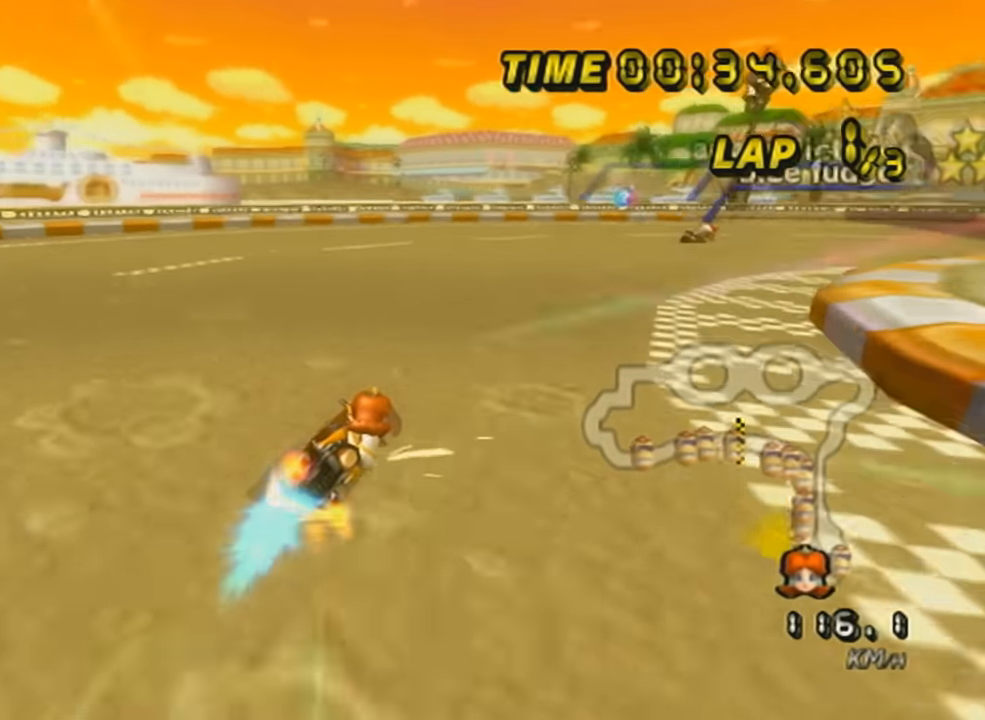
{"buttons": ["A", "R1"], "left_stick": "right", "events": [[201, "L1", "down"], [401, "L1", "up"]]}
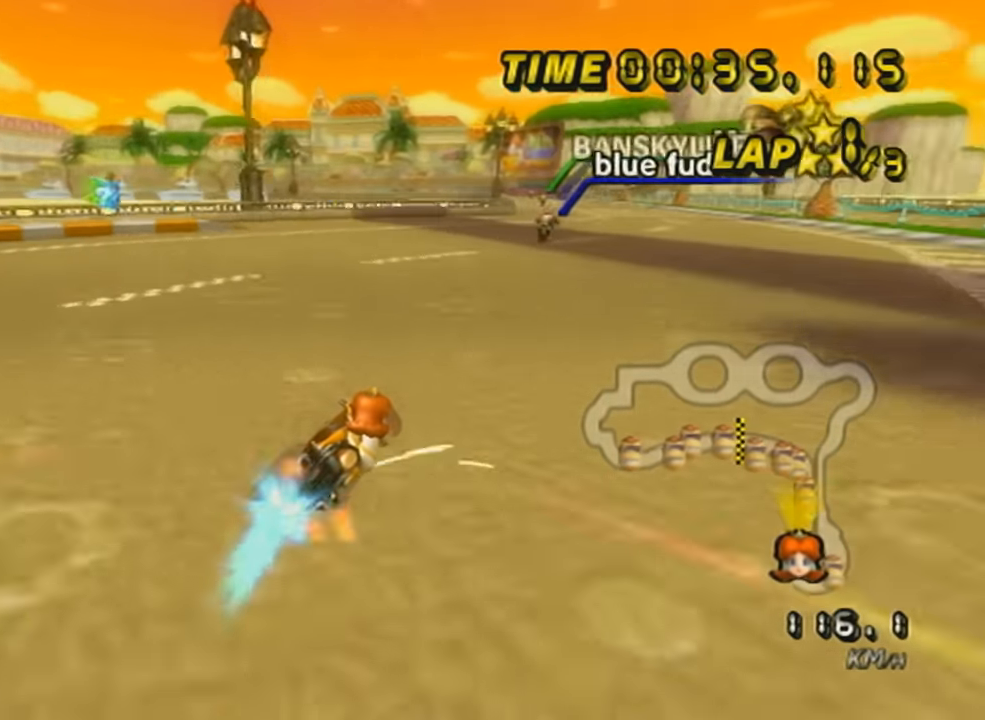
{"buttons": ["A", "DPAD_UP"], "left_stick": "left", "events": [[150, "R1", "up"], [150, "left_stick", "center"], [250, "left_stick", "left"], [450, "DPAD_UP", "down"]]}